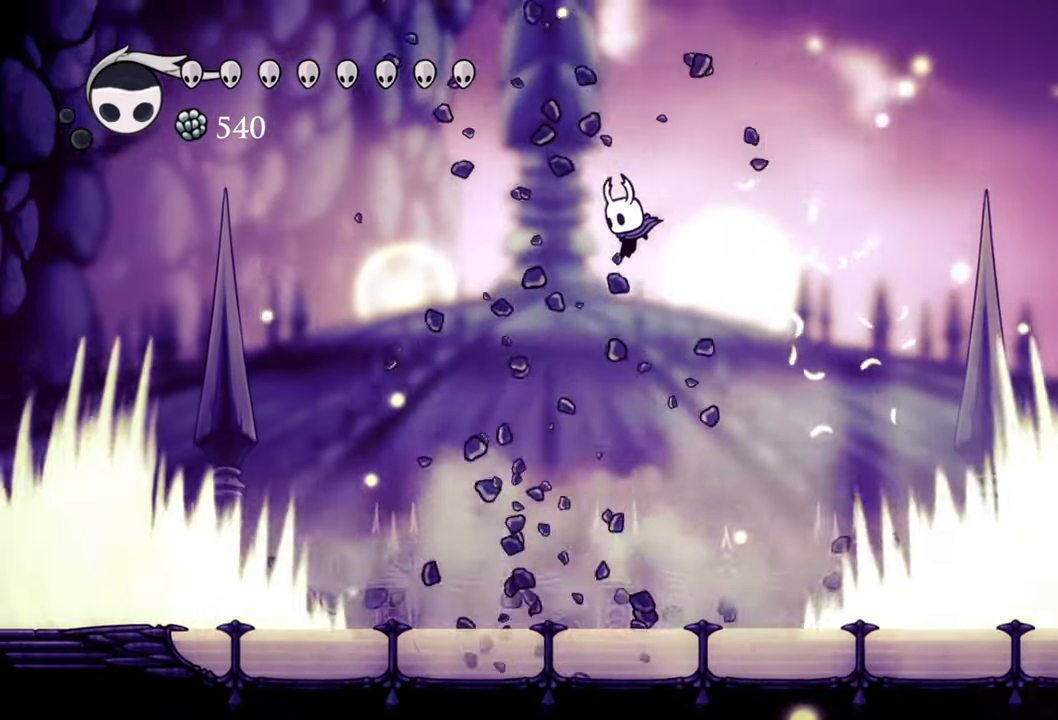
Gameplay with a controller (Xbox layout); each line is a JSON object with the inputs held at the frame after it. "events" lists button and stick changes between this image and that frame as [ms after this image, input, new state], when the widget could be followed in between. Not read: L3 R3 left_stick right_stick.
{"buttons": [], "events": [[440, "DPAD_LEFT", "up"]]}
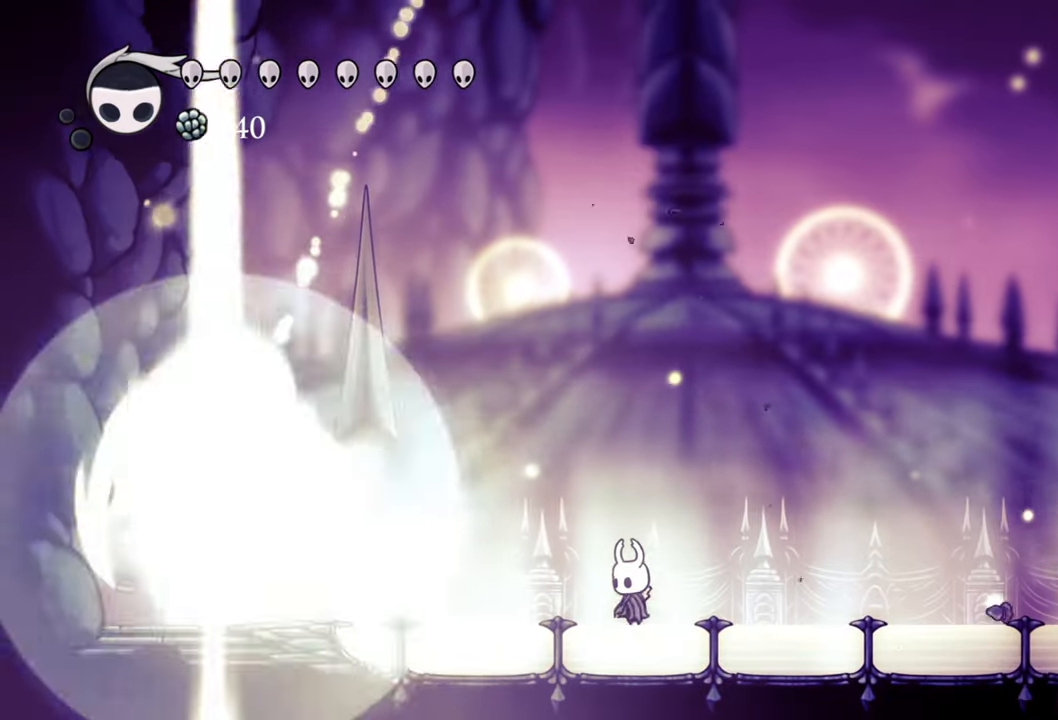
{"buttons": [], "events": []}
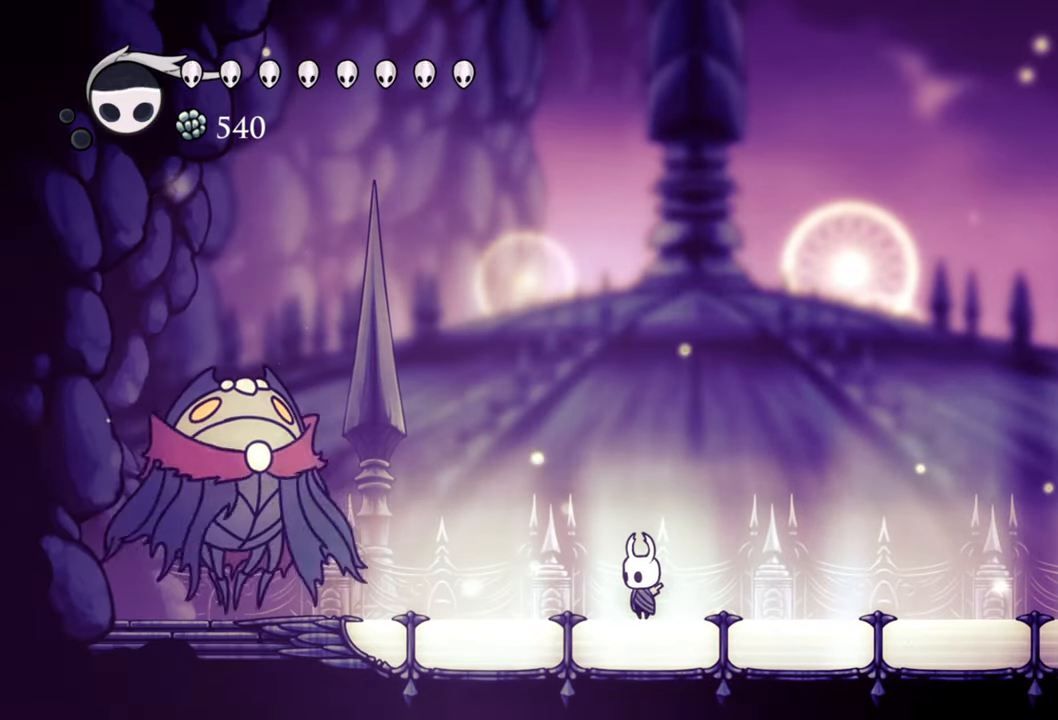
{"buttons": [], "events": []}
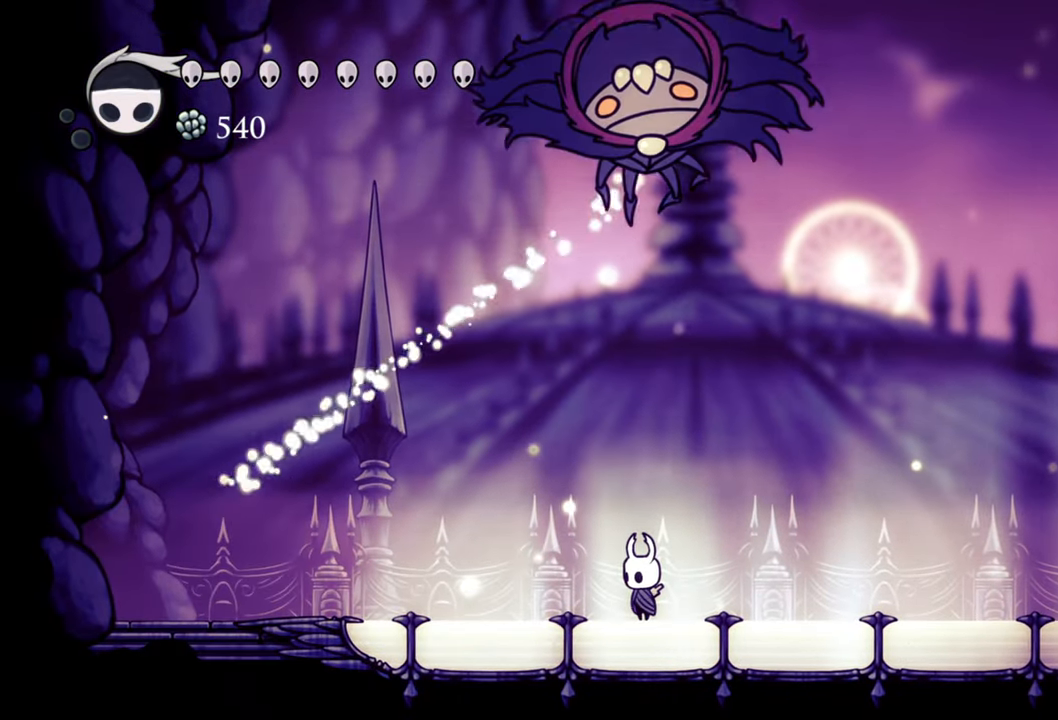
{"buttons": ["A", "DPAD_RIGHT"], "events": [[180, "DPAD_RIGHT", "down"], [280, "A", "down"]]}
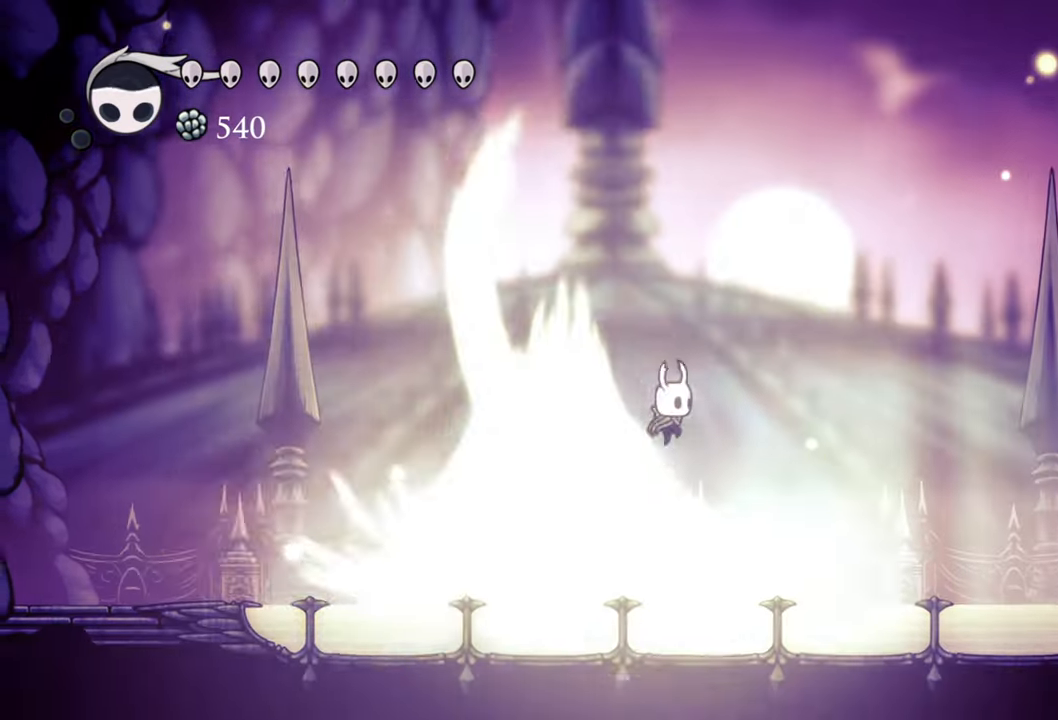
{"buttons": ["A", "DPAD_LEFT"], "events": [[80, "A", "up"], [180, "A", "down"], [440, "DPAD_RIGHT", "up"], [500, "DPAD_LEFT", "down"]]}
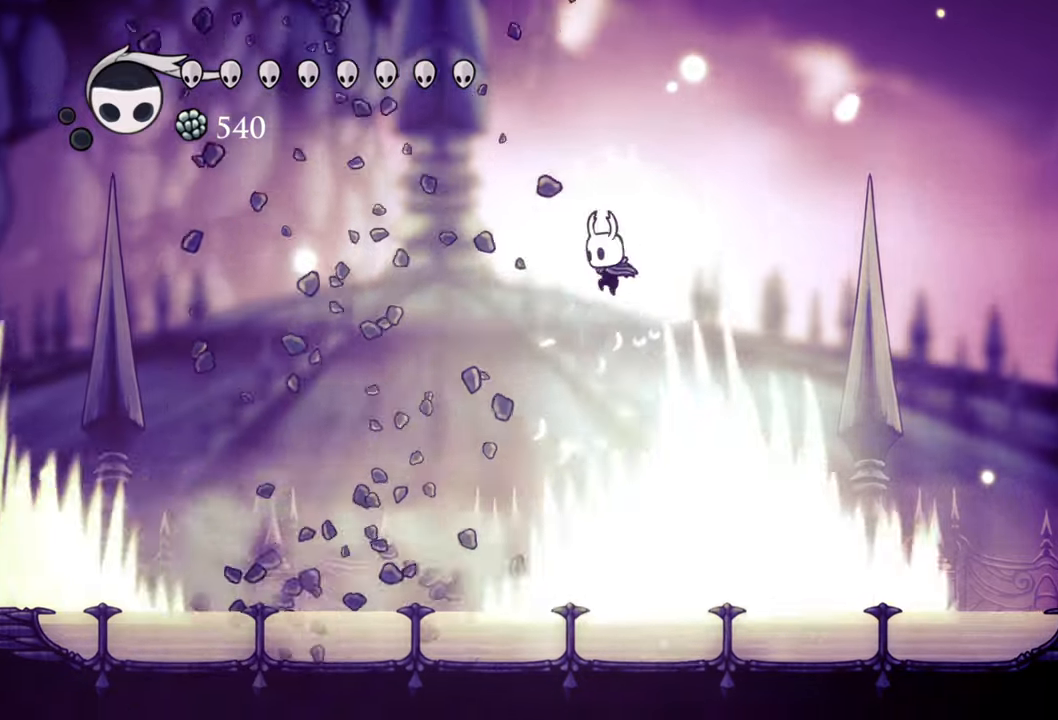
{"buttons": ["DPAD_LEFT"], "events": [[220, "A", "up"]]}
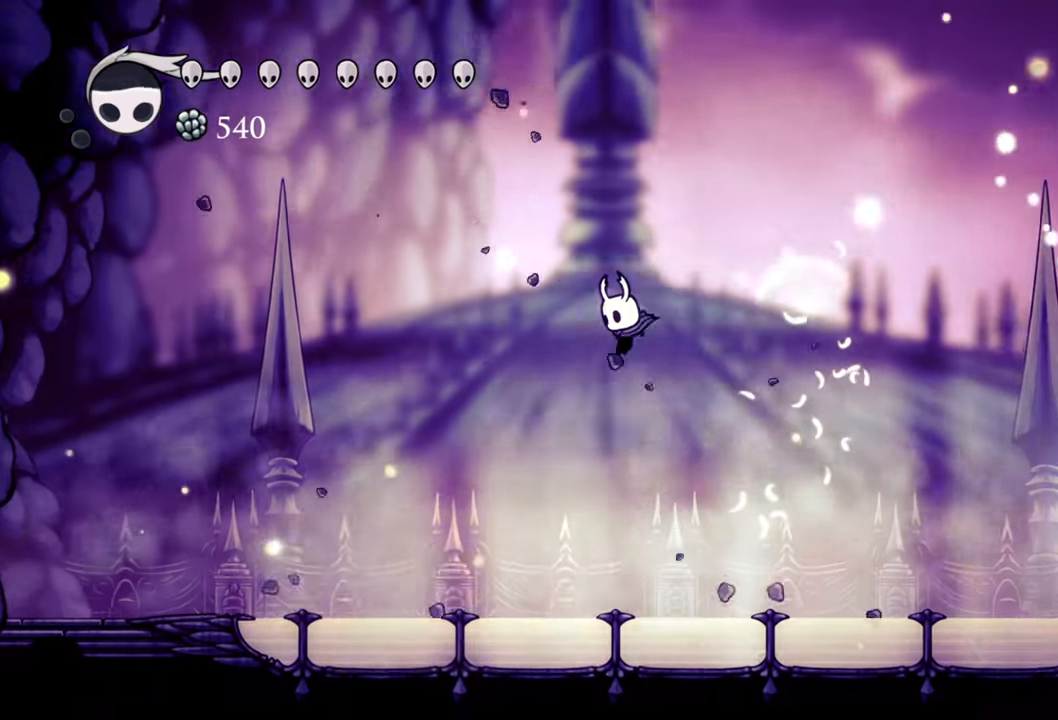
{"buttons": [], "events": [[340, "DPAD_LEFT", "up"]]}
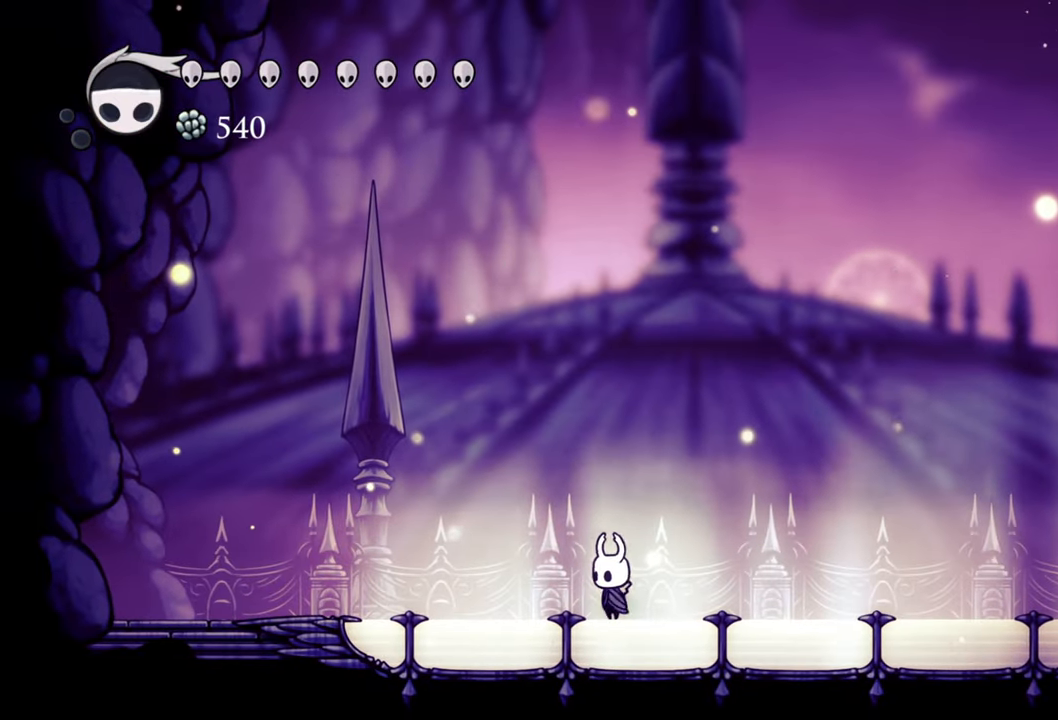
{"buttons": [], "events": []}
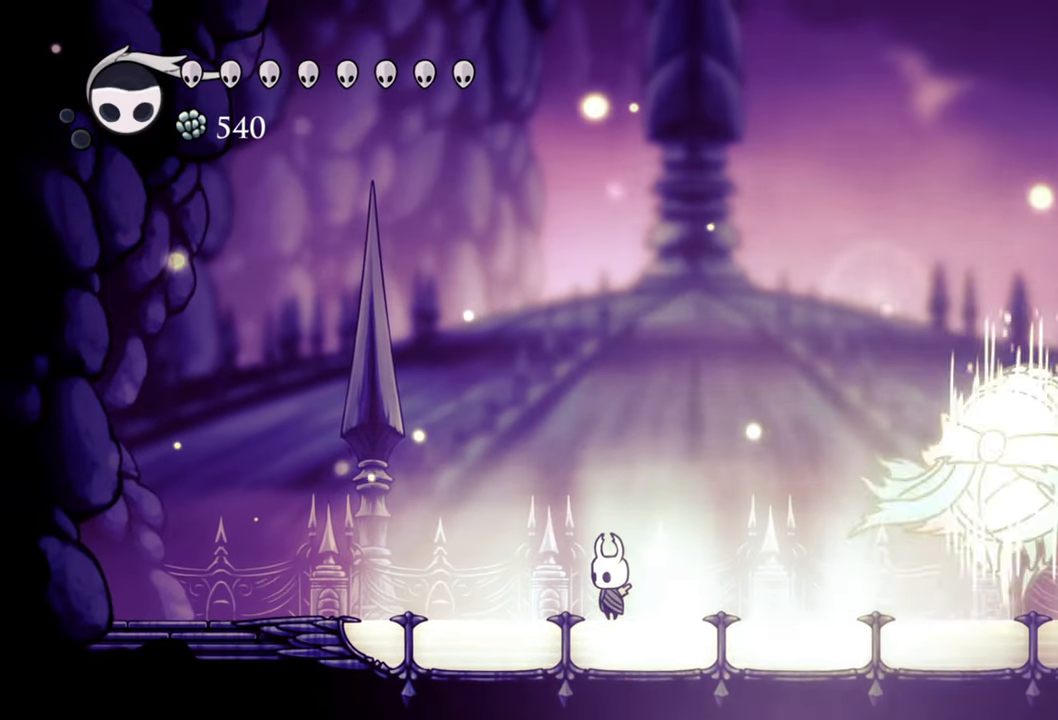
{"buttons": ["A"], "events": [[300, "A", "down"]]}
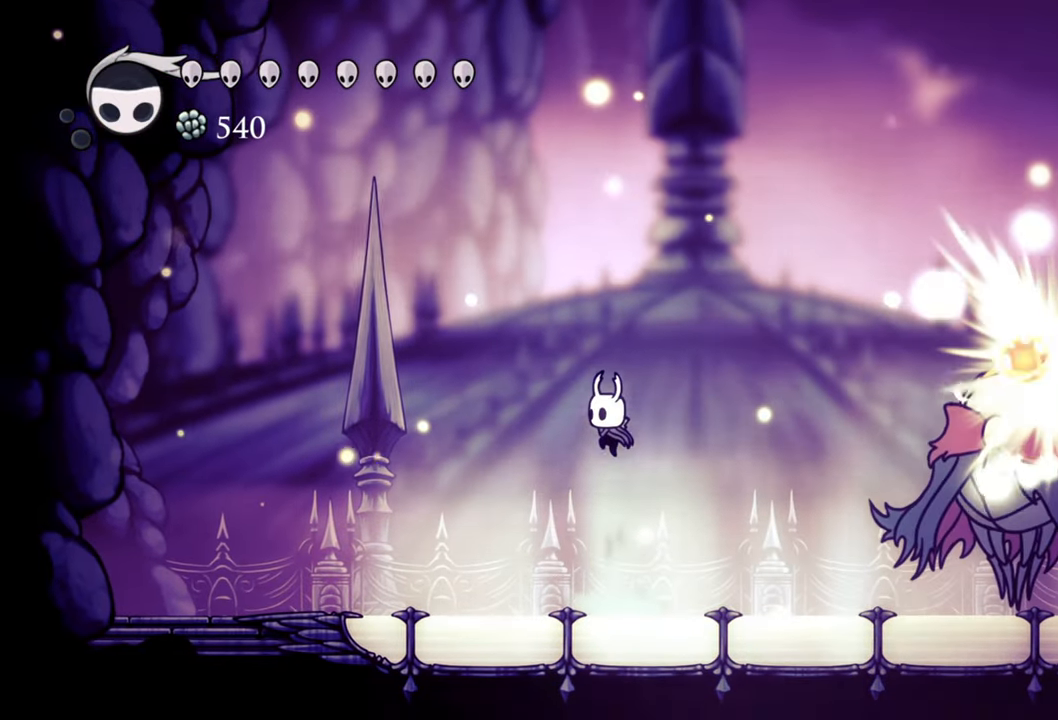
{"buttons": [], "events": [[60, "A", "up"], [180, "DPAD_RIGHT", "down"], [240, "R2", "down"], [440, "R2", "up"], [500, "DPAD_RIGHT", "up"]]}
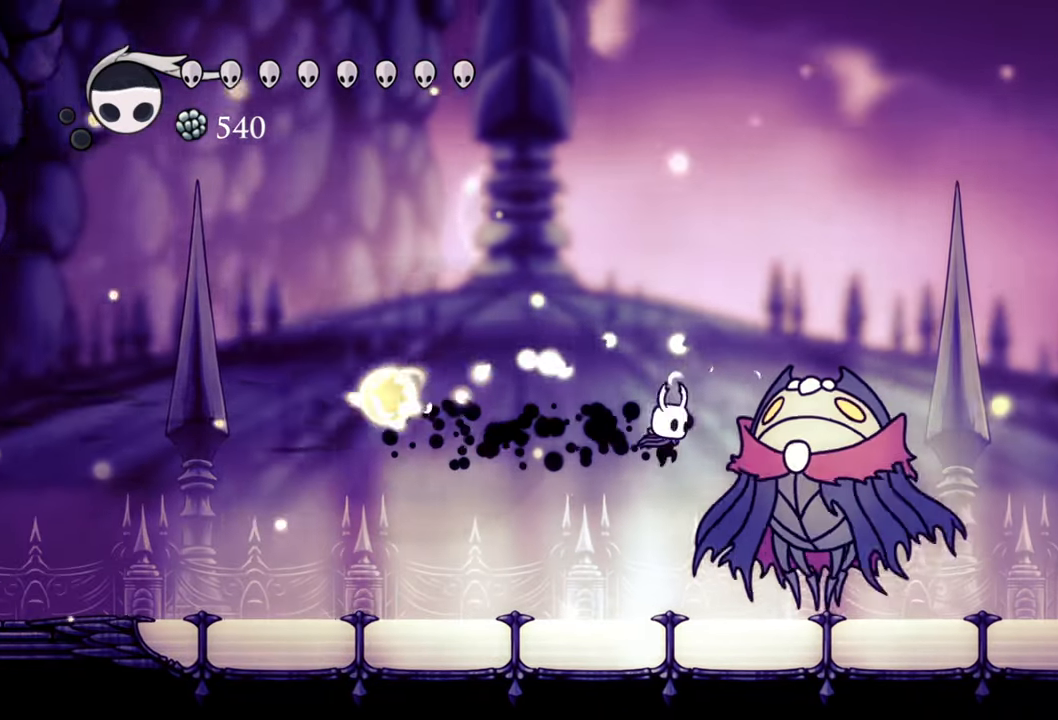
{"buttons": [], "events": [[100, "X", "down"], [220, "X", "up"]]}
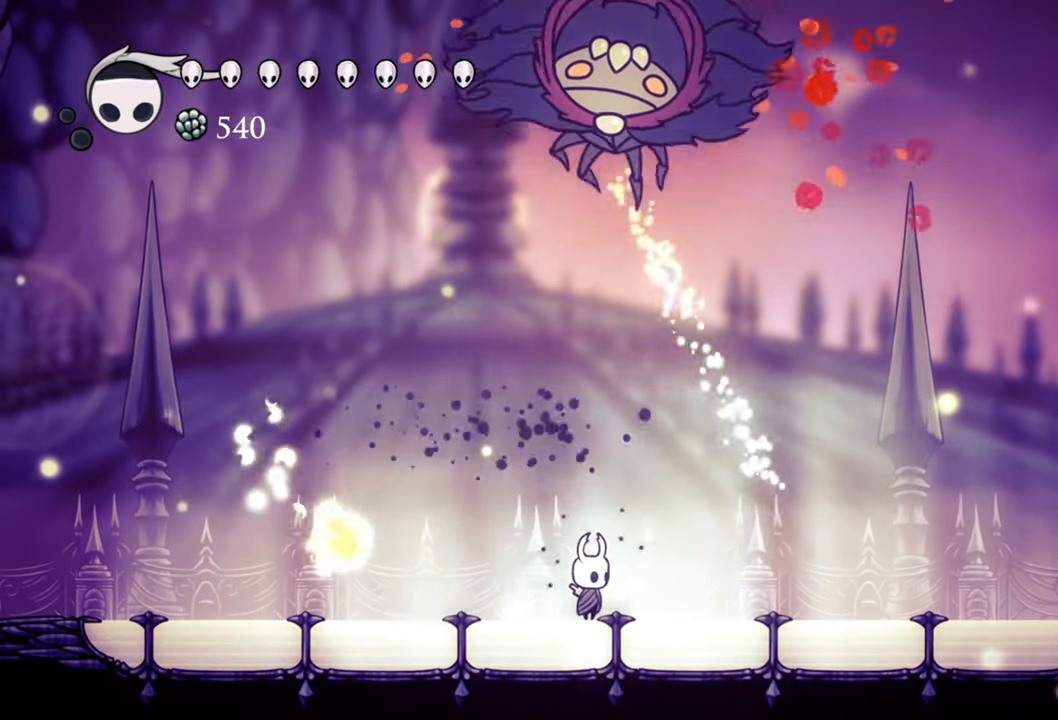
{"buttons": ["A", "DPAD_LEFT"], "events": [[180, "DPAD_LEFT", "down"], [200, "A", "down"]]}
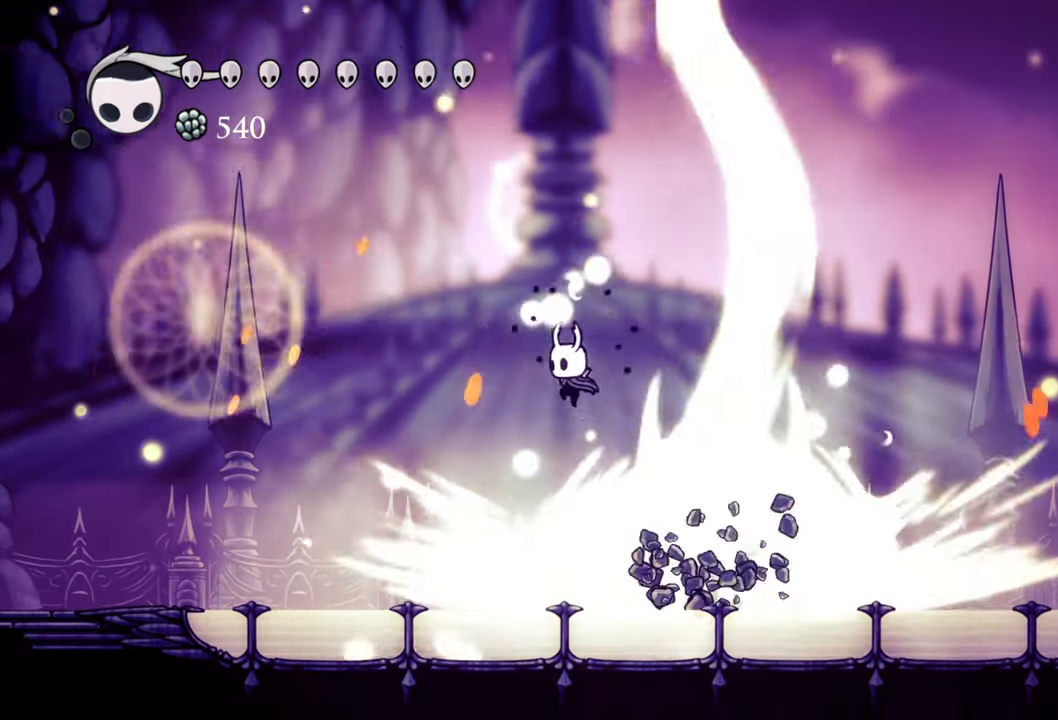
{"buttons": ["A", "DPAD_RIGHT"], "events": [[60, "A", "up"], [100, "A", "down"], [280, "DPAD_LEFT", "up"], [360, "DPAD_RIGHT", "down"]]}
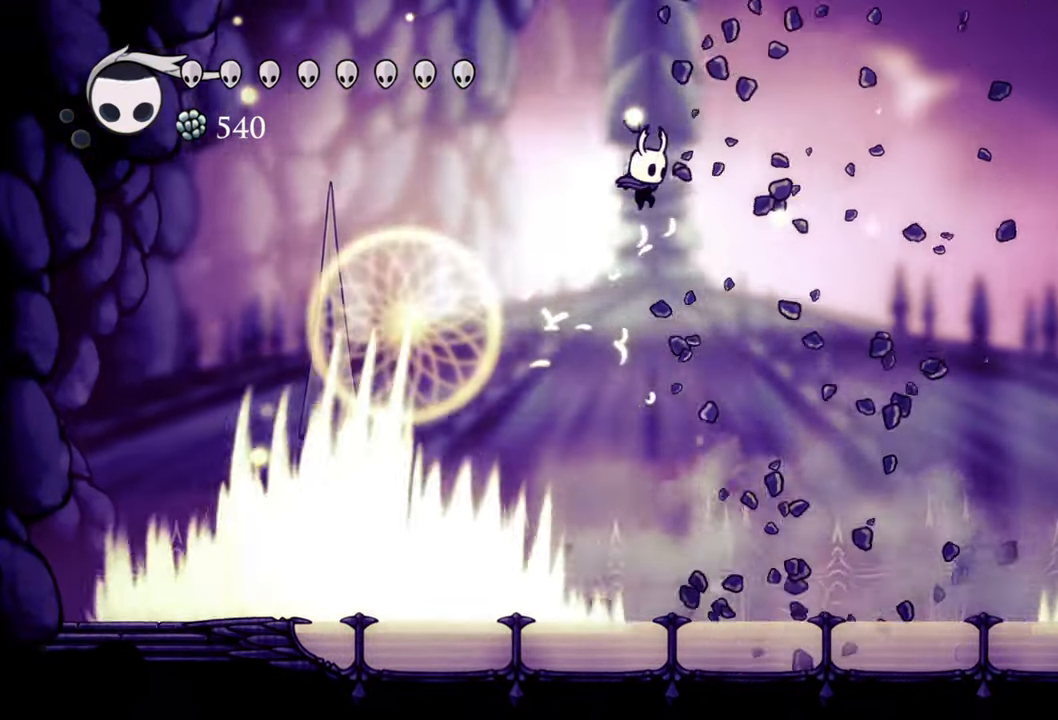
{"buttons": ["DPAD_RIGHT"], "events": [[20, "A", "up"]]}
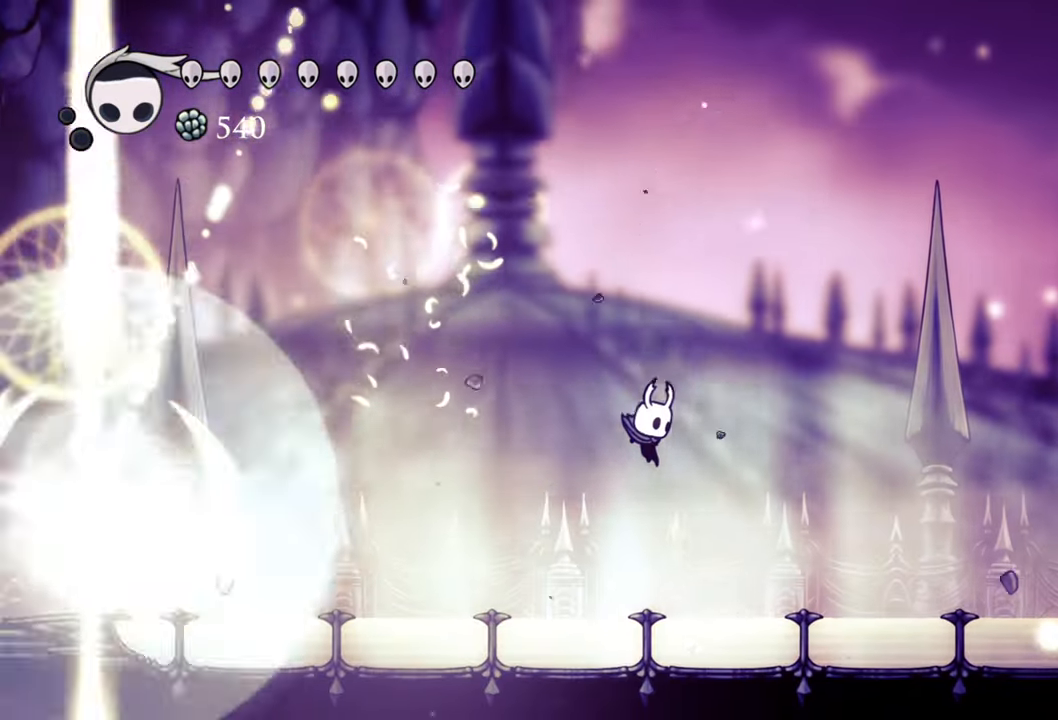
{"buttons": [], "events": [[60, "DPAD_RIGHT", "up"]]}
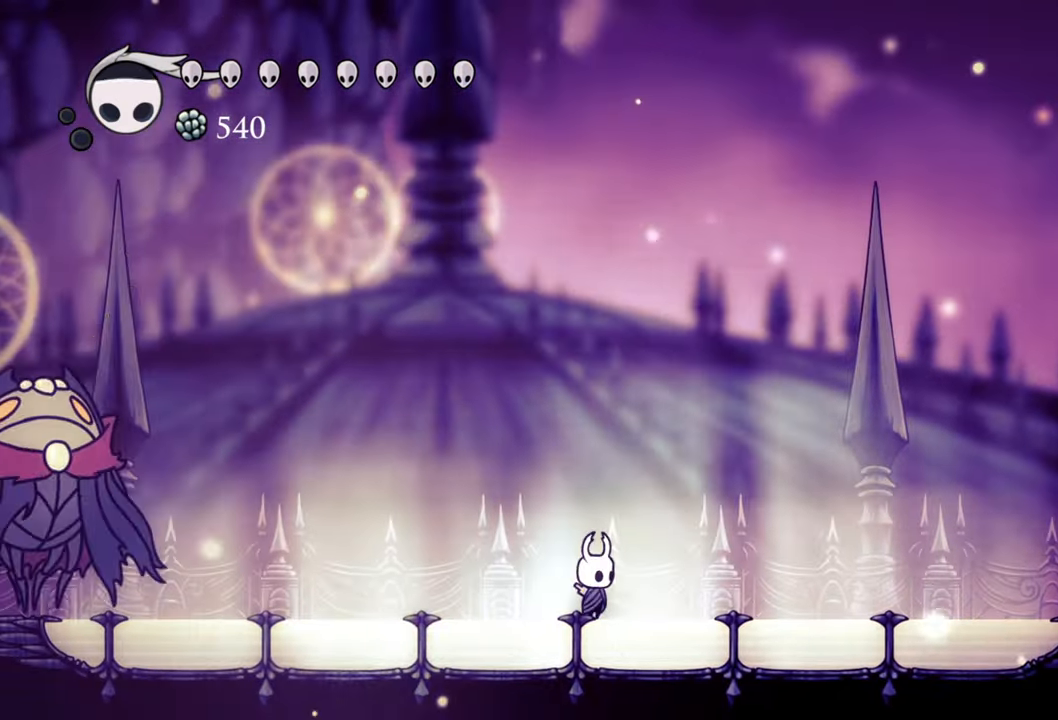
{"buttons": [], "events": []}
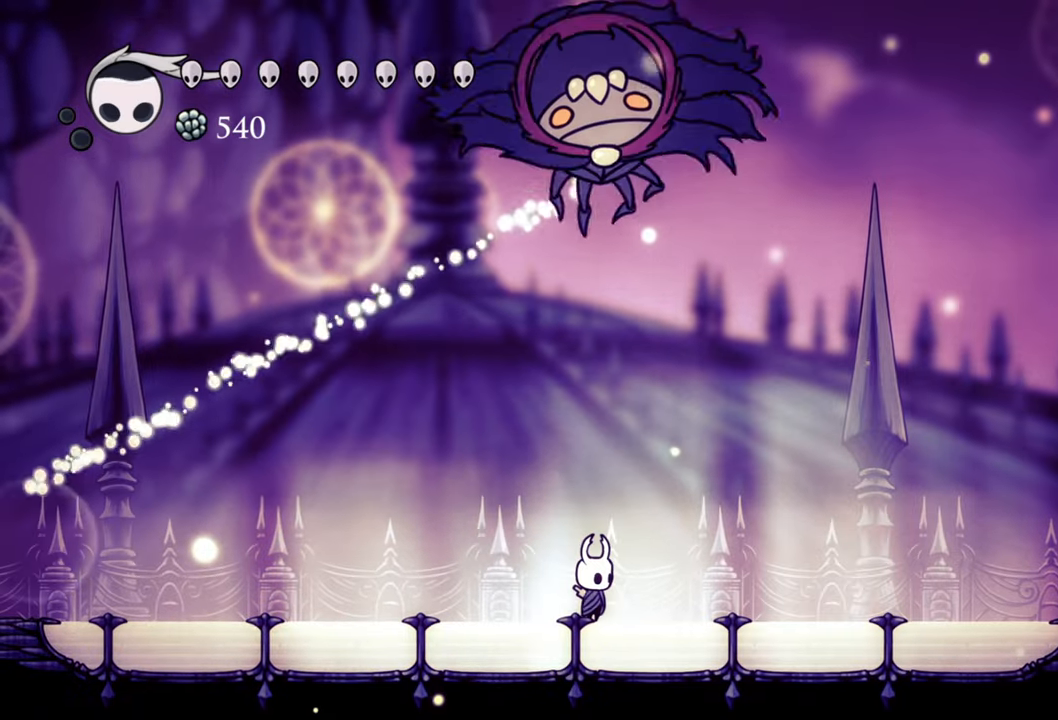
{"buttons": ["DPAD_LEFT"], "events": [[160, "DPAD_LEFT", "down"], [280, "A", "down"], [500, "A", "up"]]}
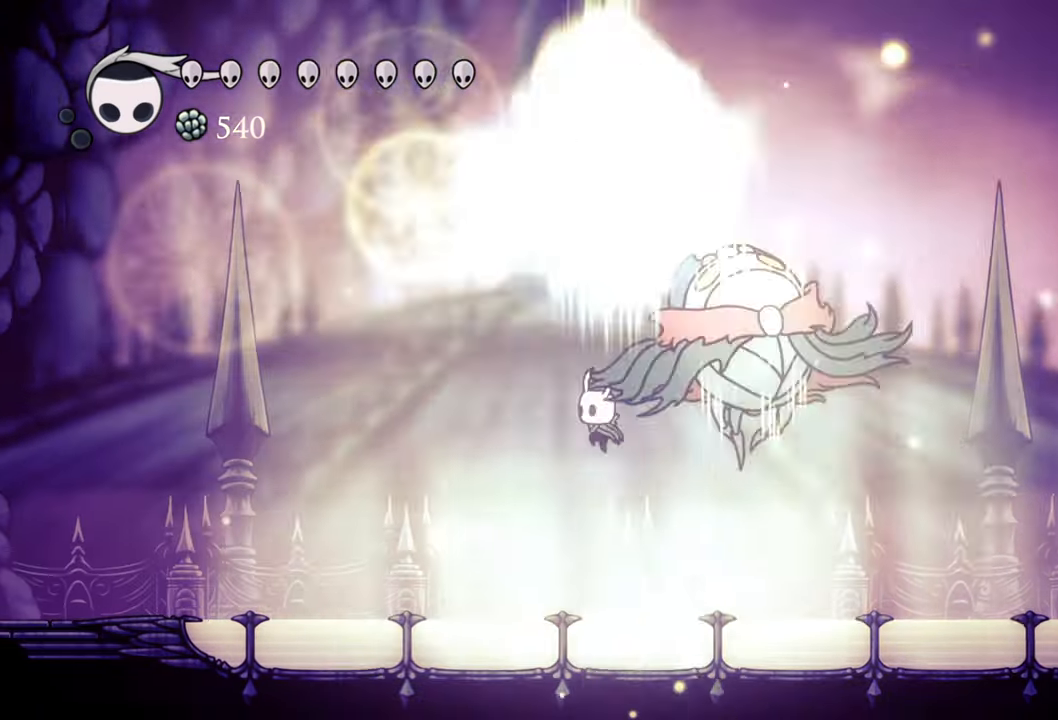
{"buttons": ["A", "DPAD_LEFT"], "events": [[80, "A", "down"], [240, "DPAD_LEFT", "up"], [500, "DPAD_LEFT", "down"]]}
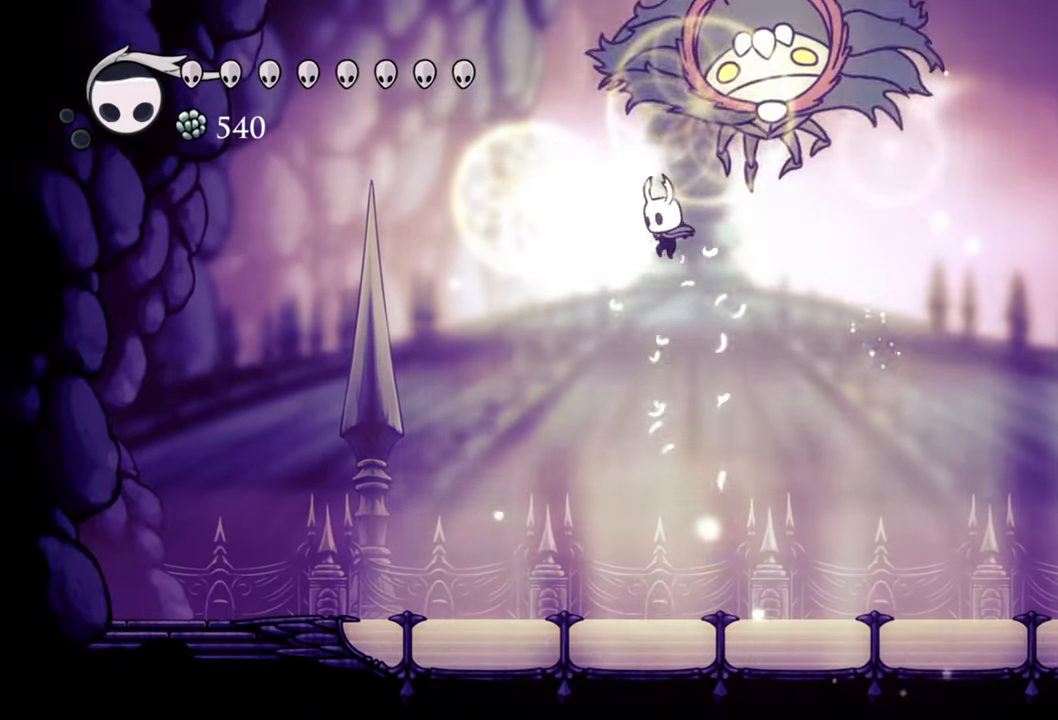
{"buttons": ["A", "DPAD_RIGHT"], "events": [[60, "A", "up"], [120, "A", "down"], [340, "DPAD_LEFT", "up"], [420, "DPAD_RIGHT", "down"]]}
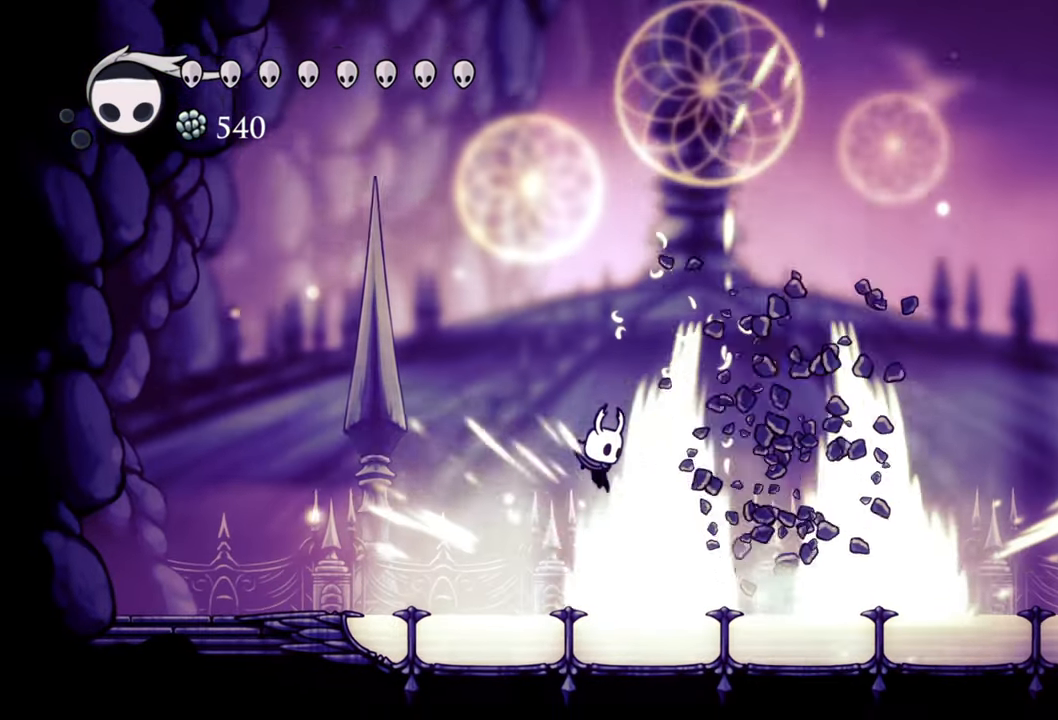
{"buttons": [], "events": [[140, "A", "up"], [420, "DPAD_RIGHT", "up"]]}
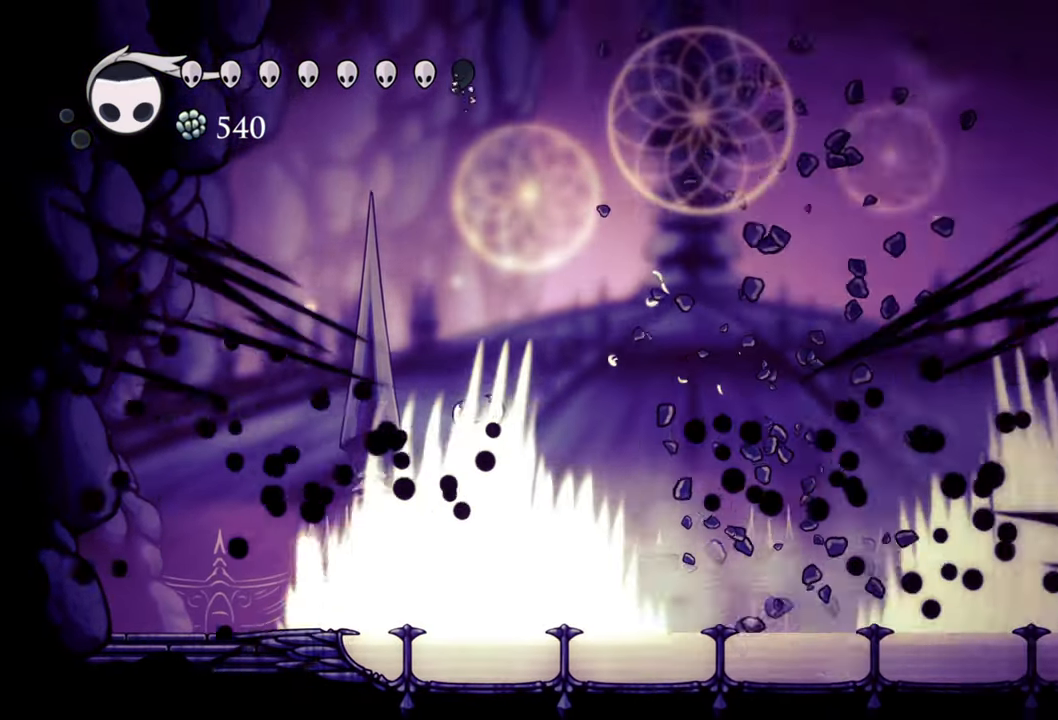
{"buttons": [], "events": []}
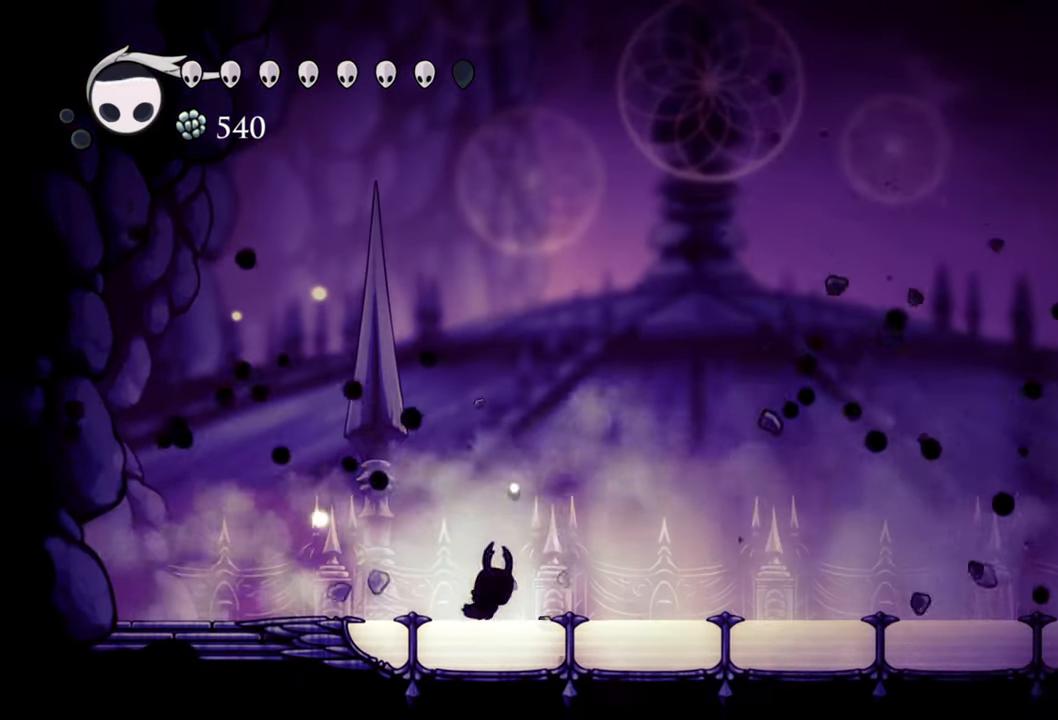
{"buttons": [], "events": []}
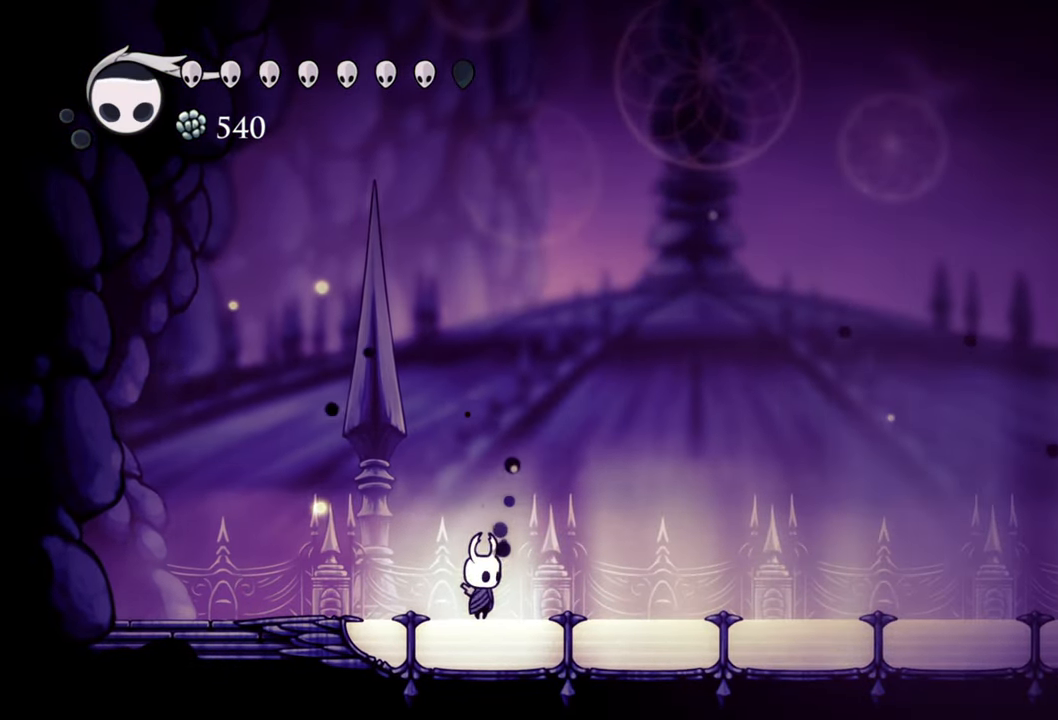
{"buttons": ["DPAD_RIGHT"], "events": [[100, "DPAD_RIGHT", "down"]]}
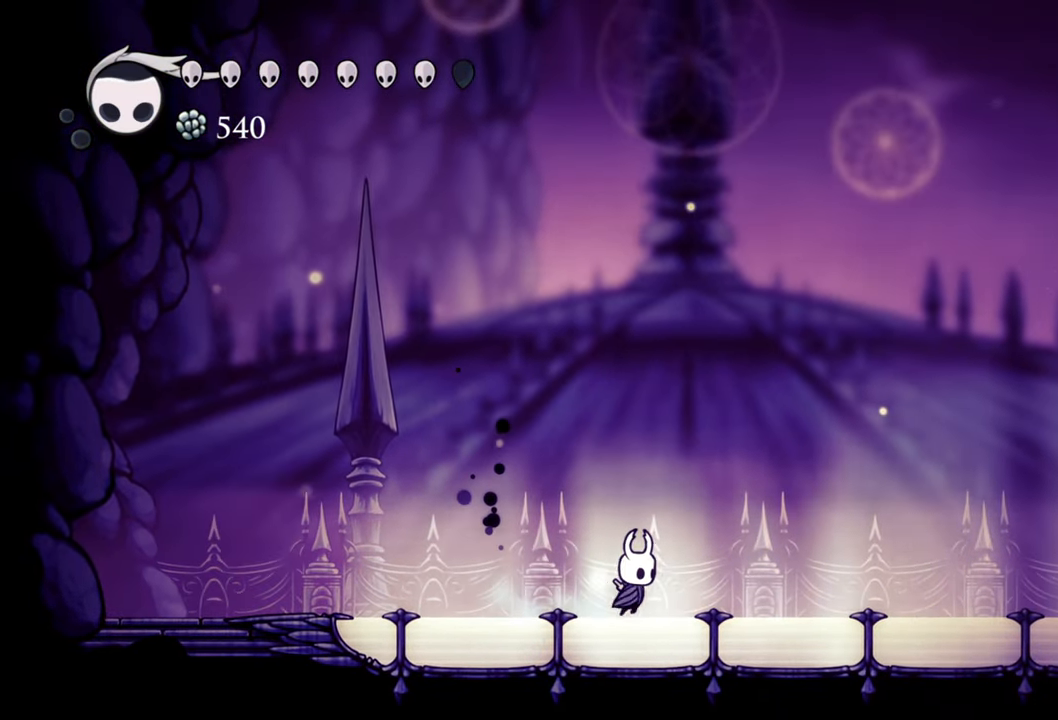
{"buttons": [], "events": [[460, "DPAD_RIGHT", "up"]]}
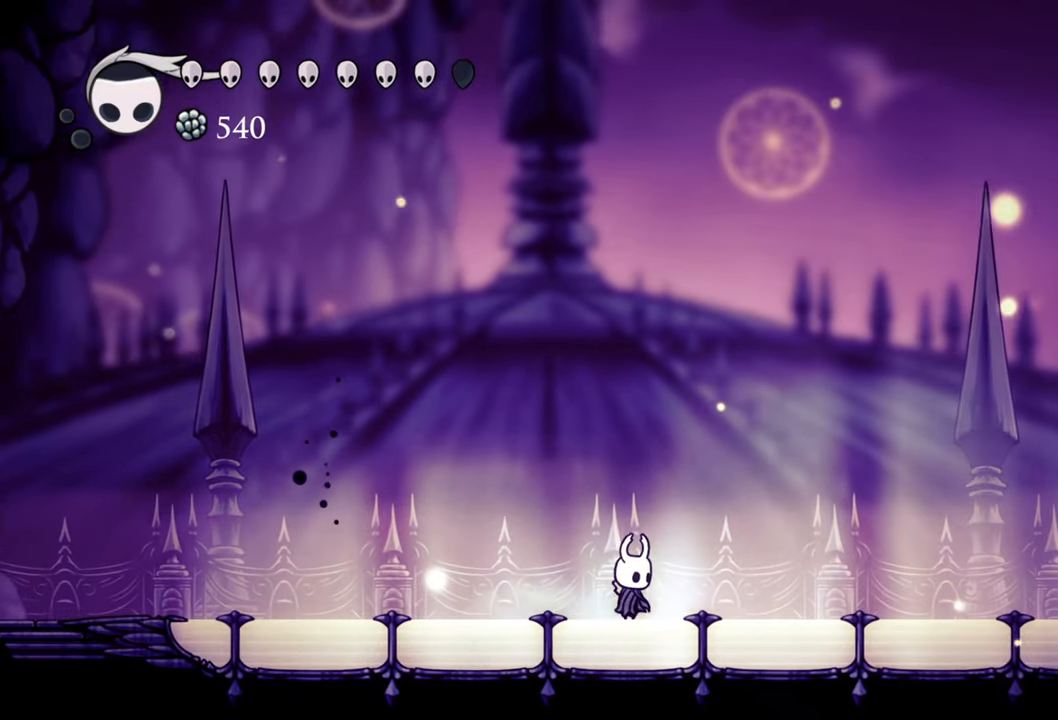
{"buttons": [], "events": []}
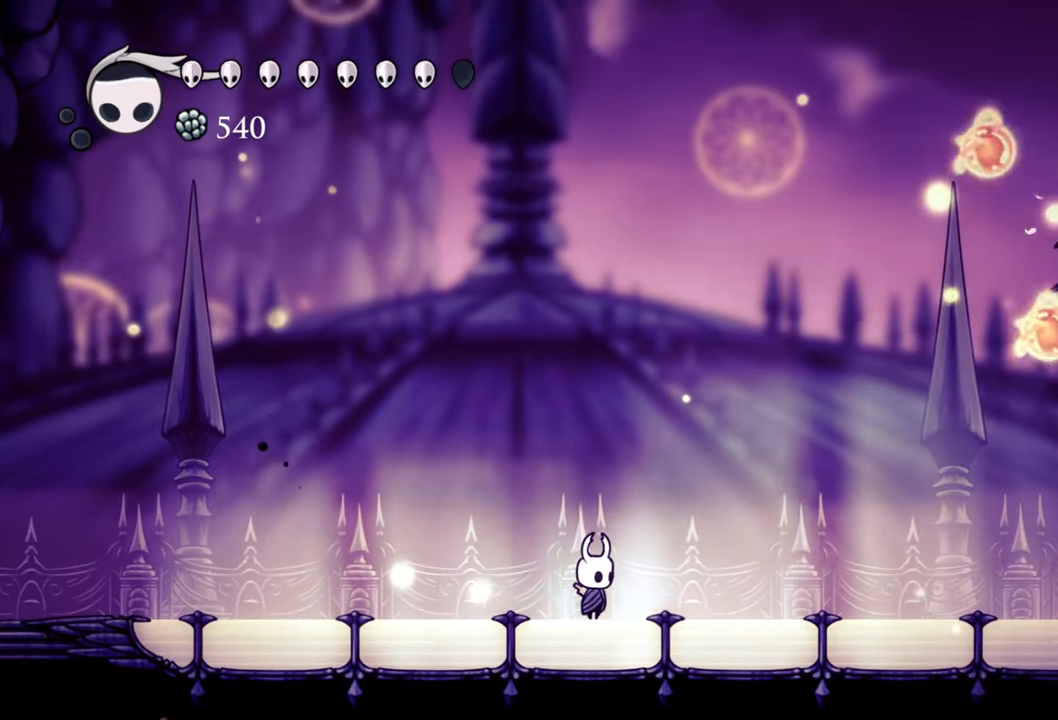
{"buttons": [], "events": []}
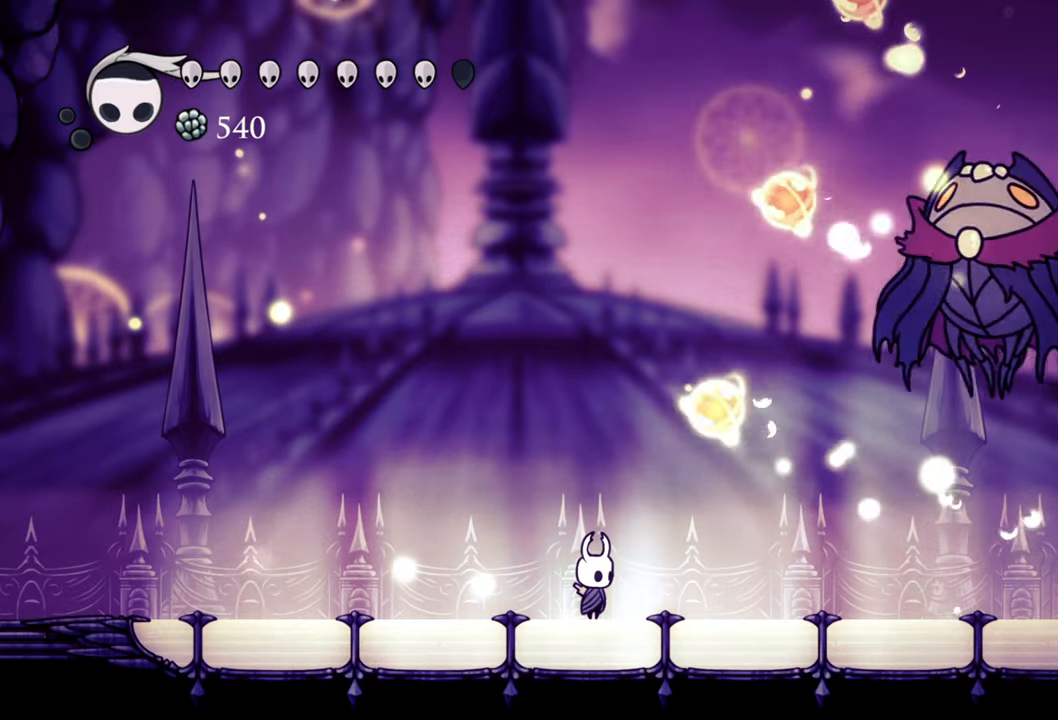
{"buttons": ["X", "DPAD_UP"], "events": [[240, "A", "down"], [480, "DPAD_UP", "down"], [500, "A", "up"], [500, "X", "down"]]}
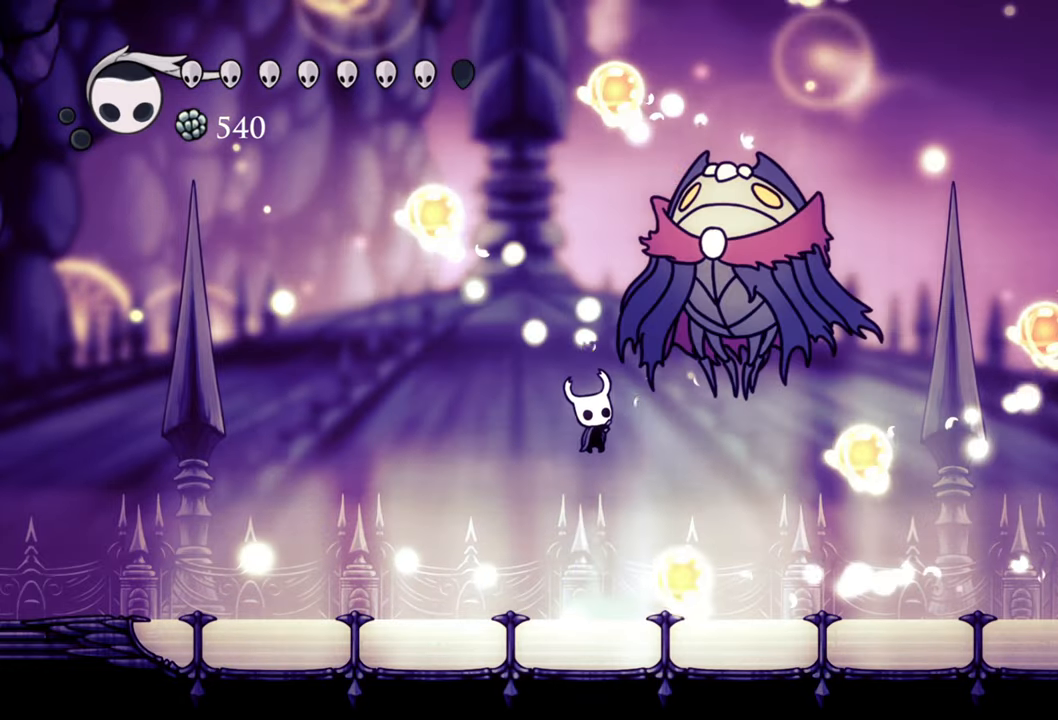
{"buttons": [], "events": [[140, "DPAD_UP", "up"], [140, "X", "up"]]}
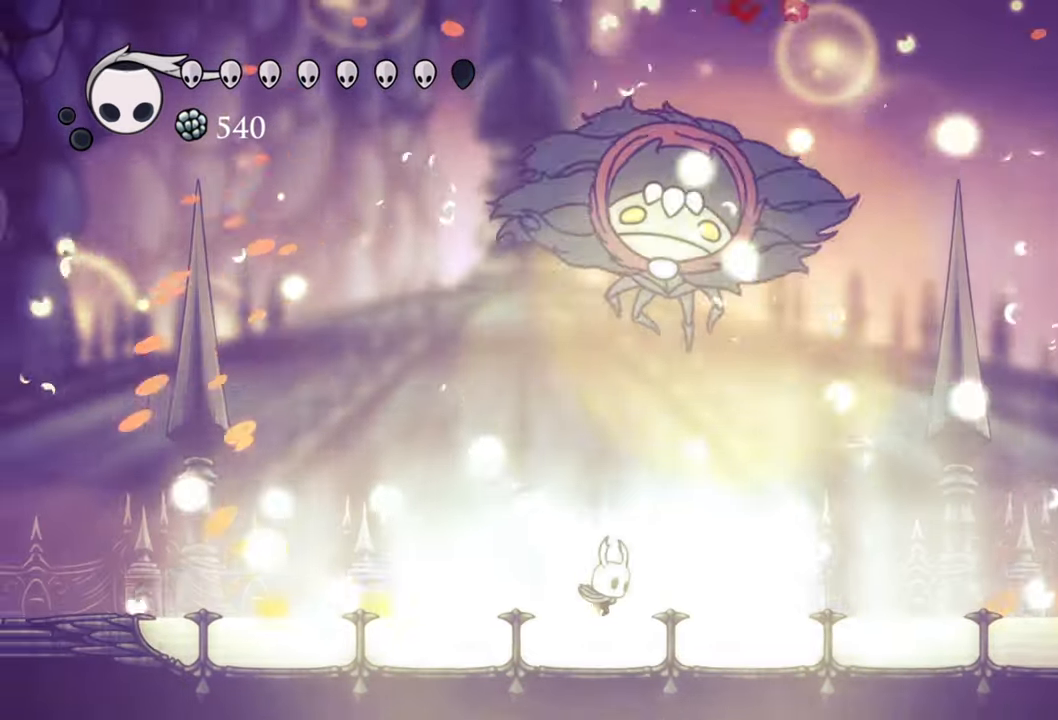
{"buttons": ["DPAD_LEFT"], "events": [[400, "DPAD_LEFT", "down"]]}